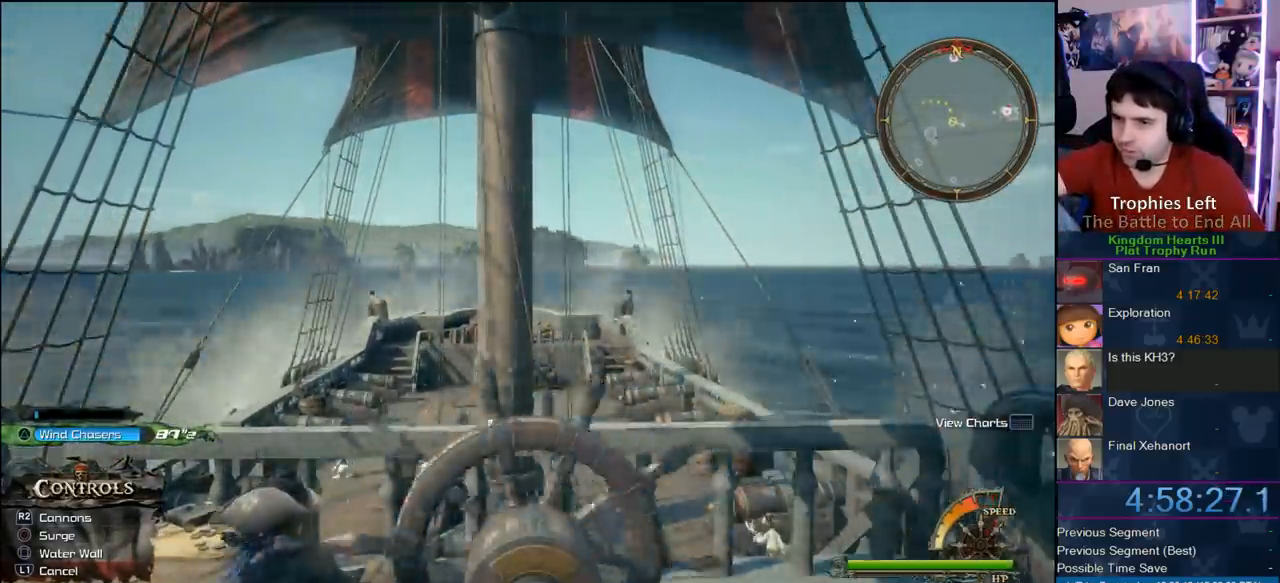
Gameplay with a controller (PlayStation layout); each line is a JSON object with the inputs held at the frame after it. "button_events" lists button changes between this image and that frame as [ms after this image, input, new state], when the widget could be followed in between (sticks are given only as held states). This document gives stick clicks only as held states, not as events. Not read: L2 R2.
{"buttons": [], "left_stick": "left", "right_stick": "center", "button_events": []}
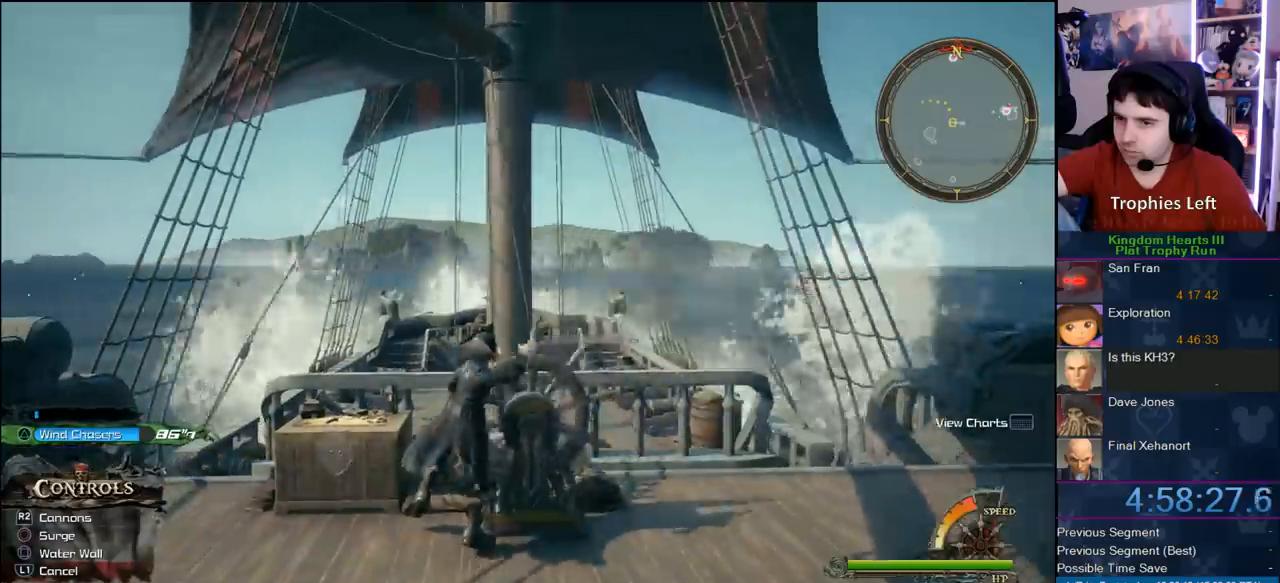
{"buttons": ["CROSS"], "left_stick": "left", "right_stick": "center", "button_events": [[467, "CROSS", "down"]]}
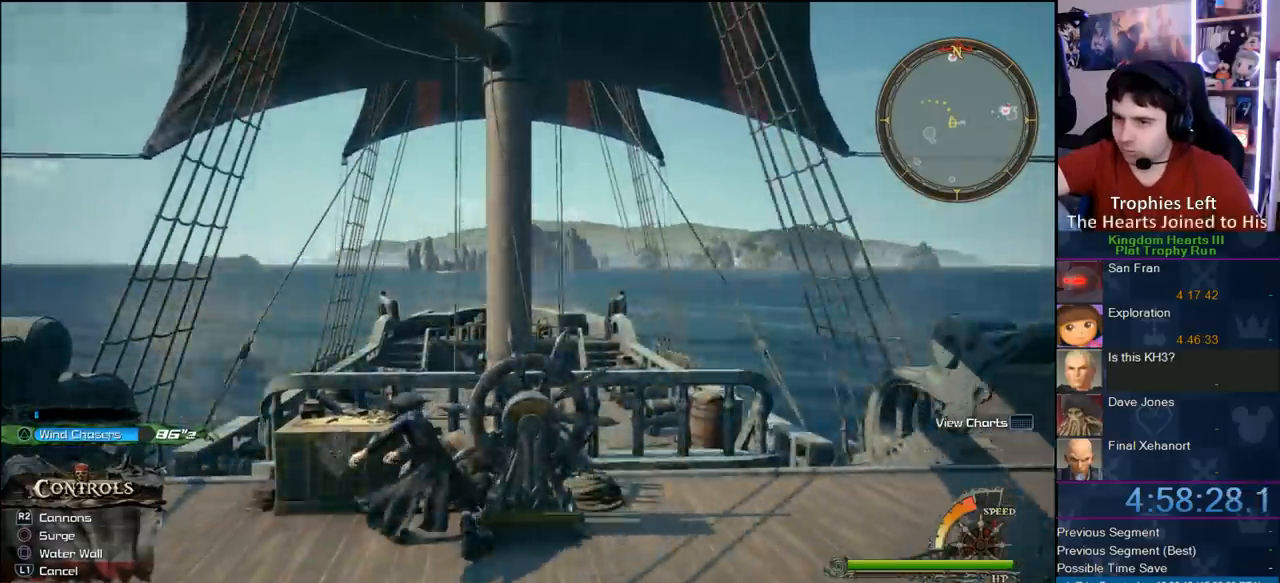
{"buttons": [], "left_stick": "left", "right_stick": "center", "button_events": [[67, "CROSS", "up"], [150, "CROSS", "down"], [233, "CROSS", "up"]]}
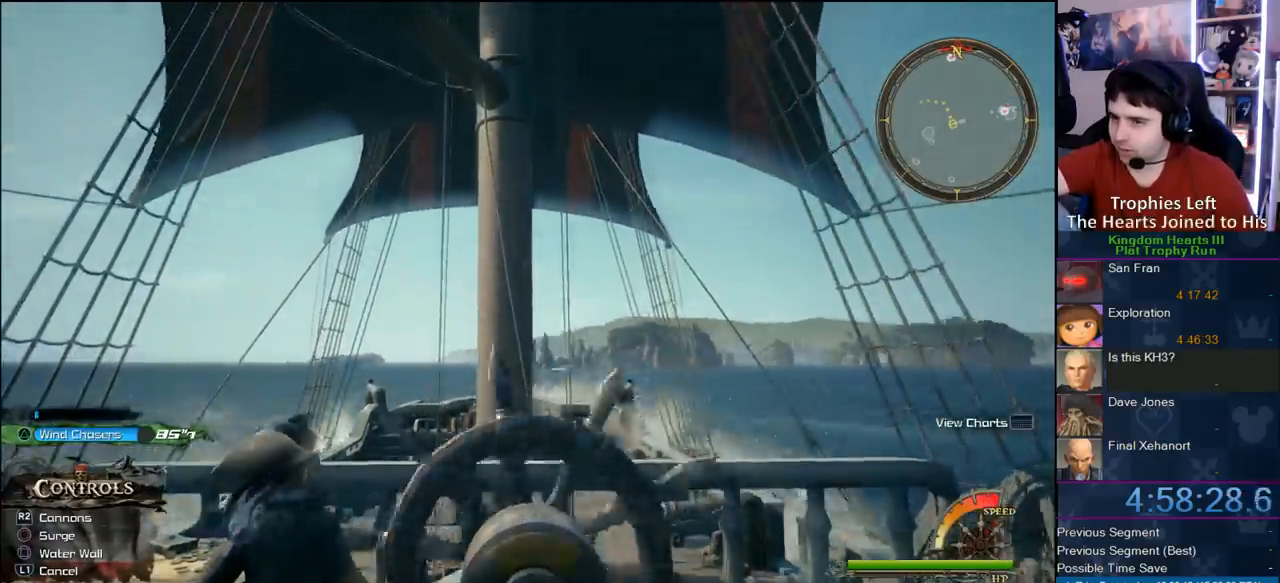
{"buttons": [], "left_stick": "left", "right_stick": "center", "button_events": []}
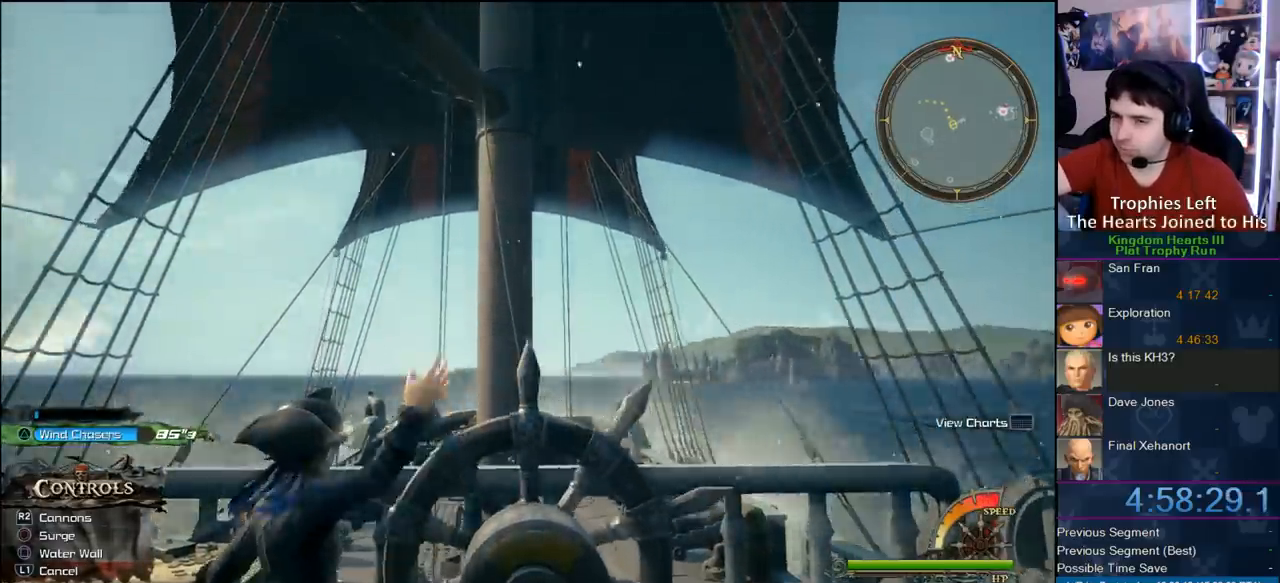
{"buttons": [], "left_stick": "left", "right_stick": "center", "button_events": []}
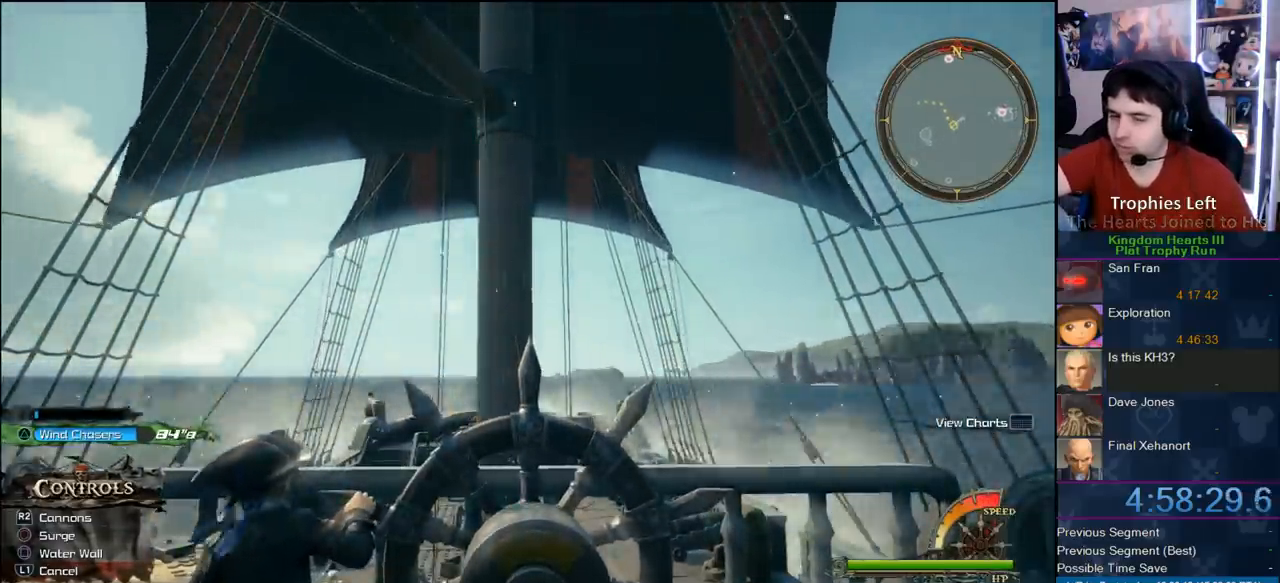
{"buttons": [], "left_stick": "up-left", "right_stick": "center", "button_events": []}
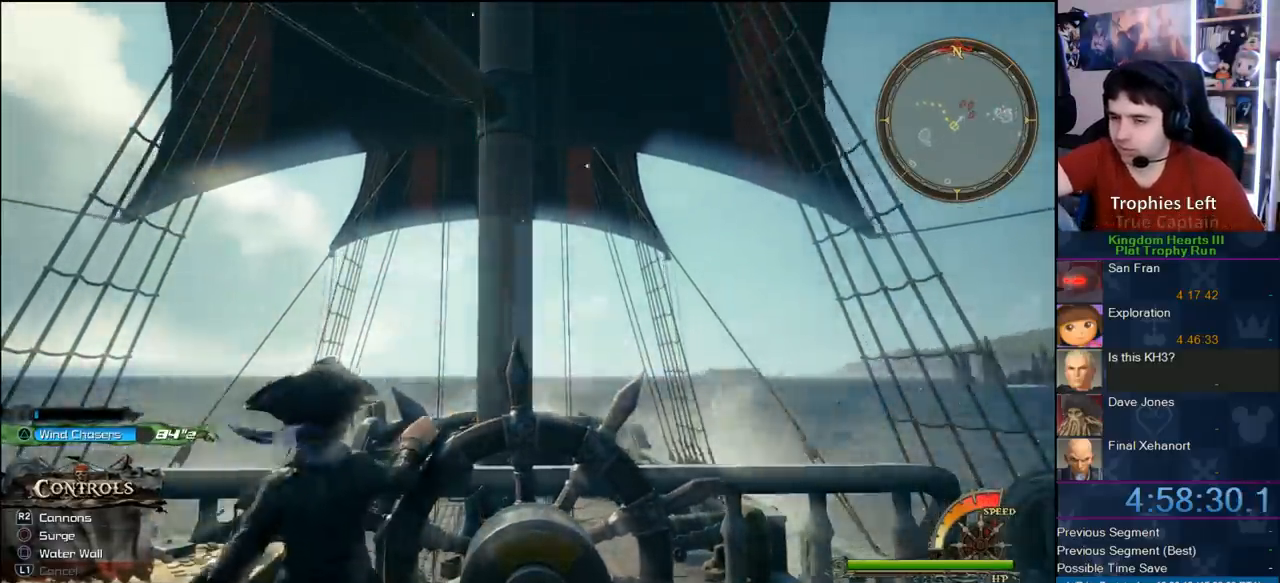
{"buttons": [], "left_stick": "up-left", "right_stick": "center", "button_events": []}
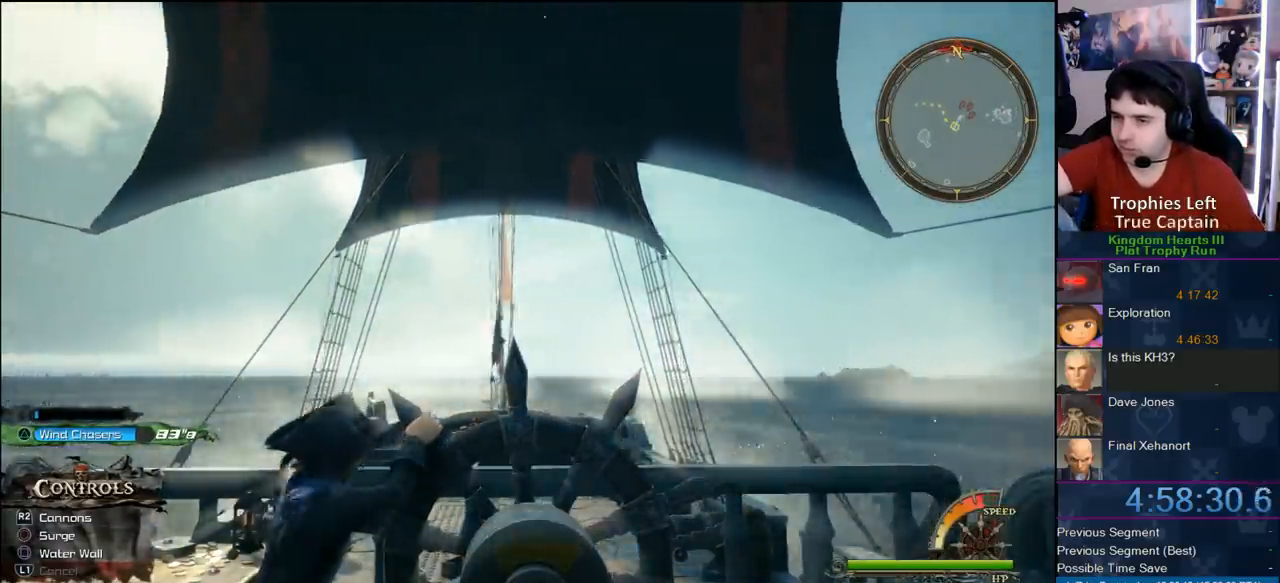
{"buttons": [], "left_stick": "center", "right_stick": "down-right", "button_events": []}
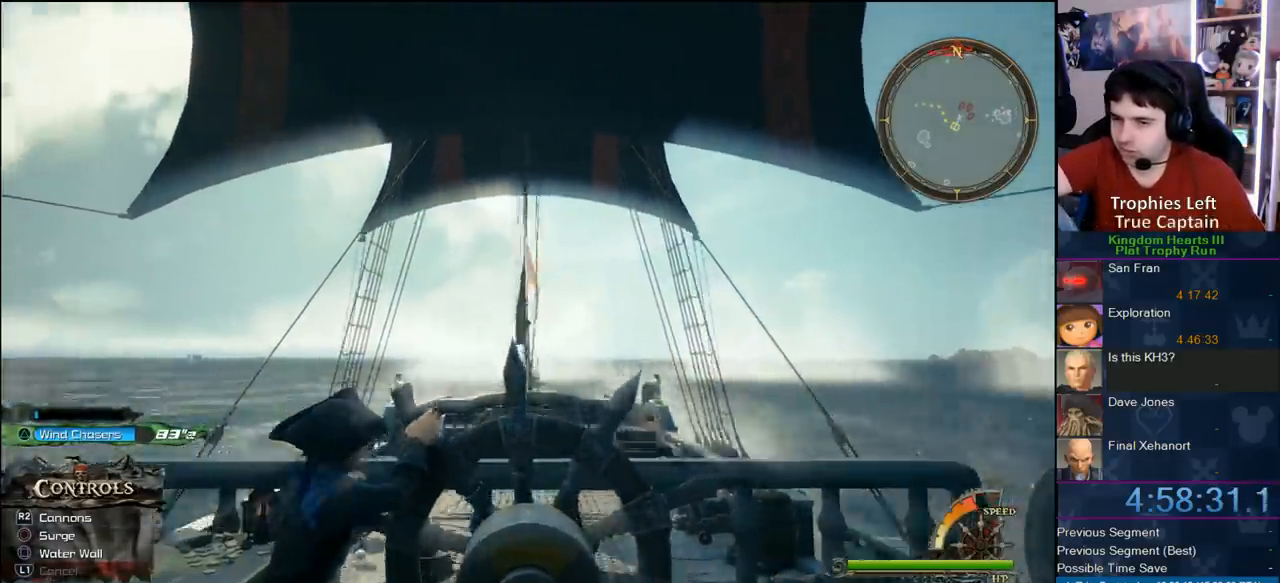
{"buttons": [], "left_stick": "down-right", "right_stick": "center", "button_events": [[250, "TRIANGLE", "down"], [400, "TRIANGLE", "up"]]}
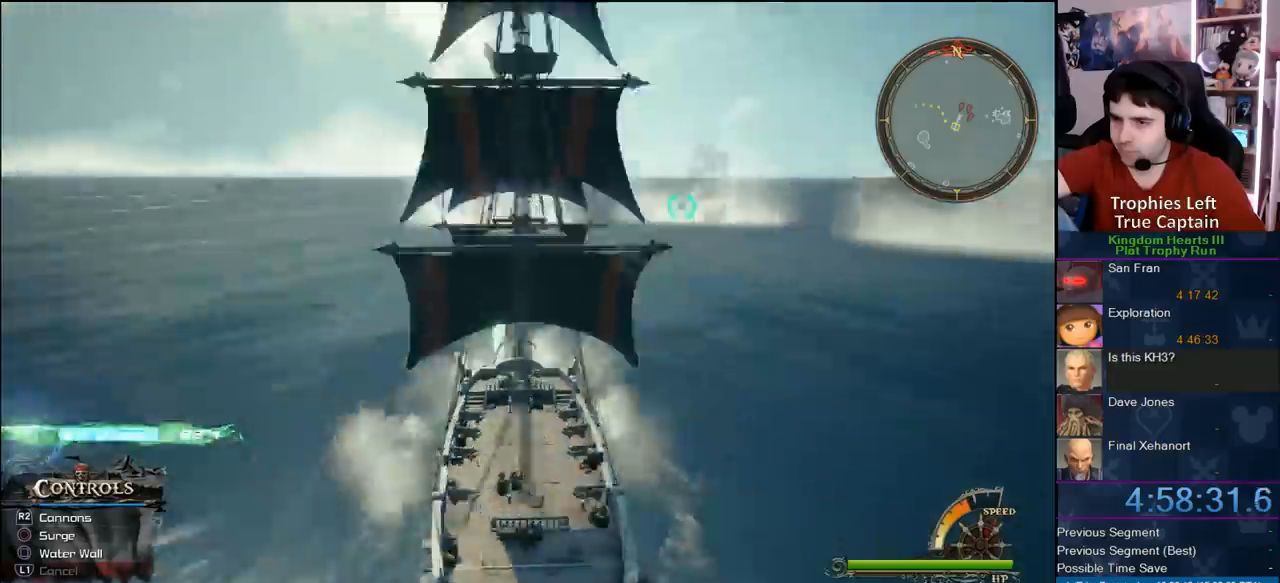
{"buttons": [], "left_stick": "right", "right_stick": "center", "button_events": []}
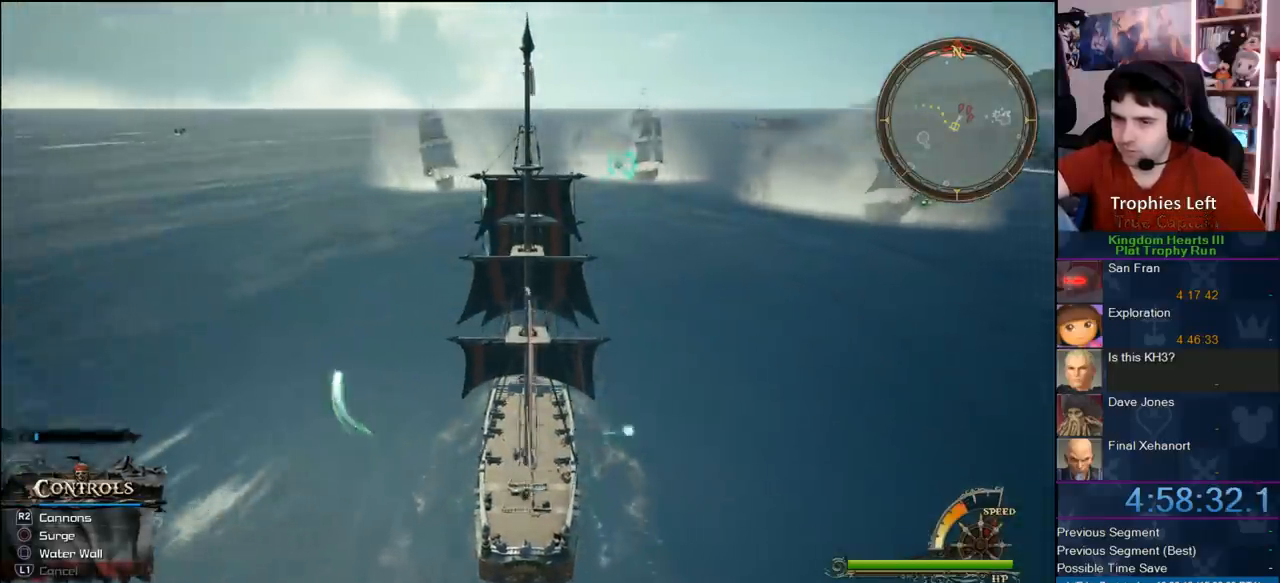
{"buttons": [], "left_stick": "up-right", "right_stick": "center", "button_events": []}
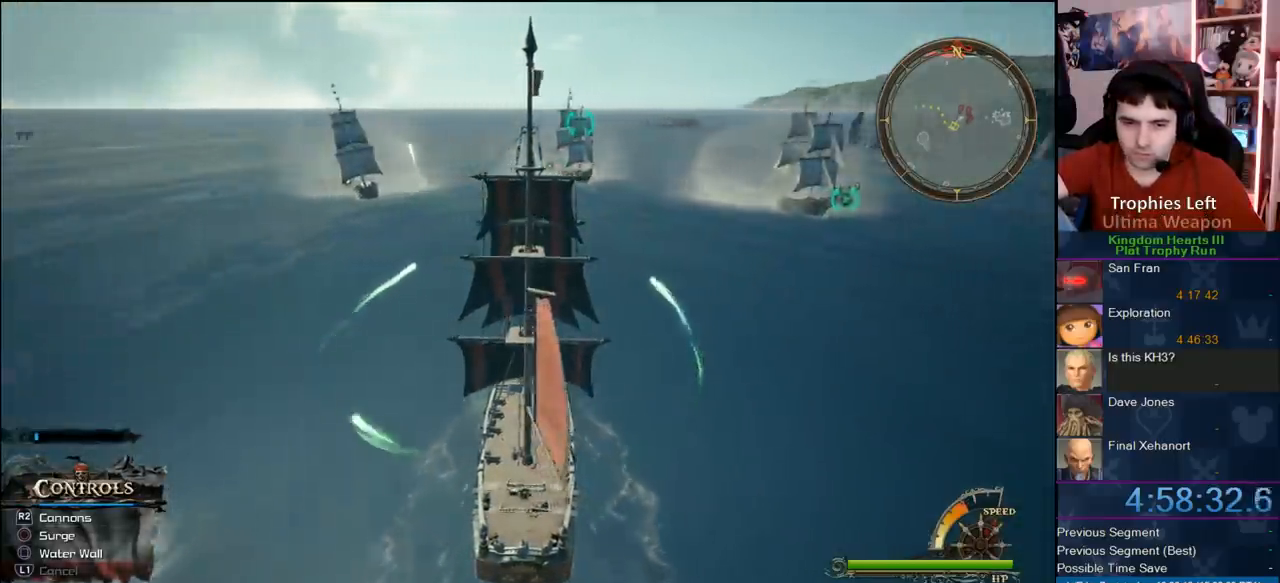
{"buttons": [], "left_stick": "center", "right_stick": "center", "button_events": []}
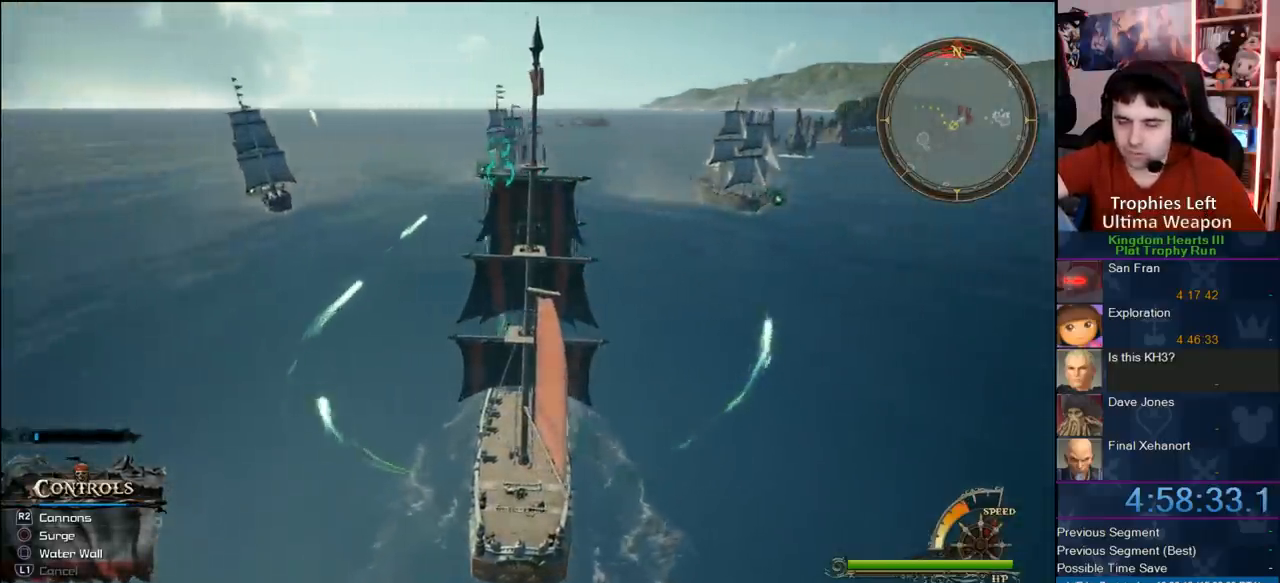
{"buttons": [], "left_stick": "down-left", "right_stick": "center", "button_events": []}
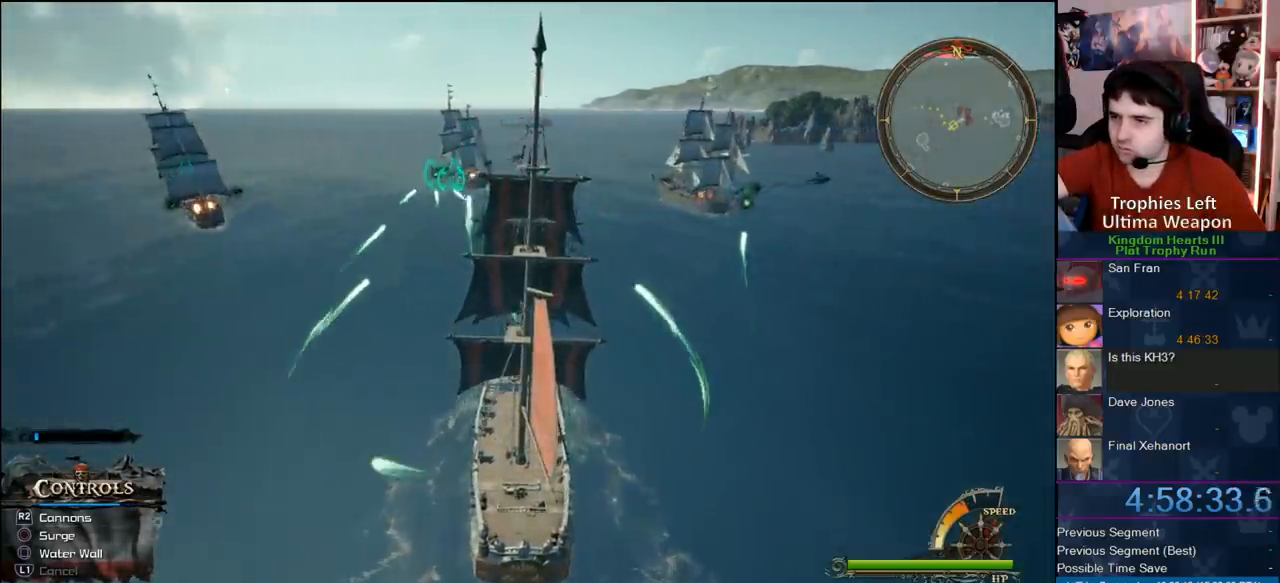
{"buttons": [], "left_stick": "down-right", "right_stick": "center", "button_events": []}
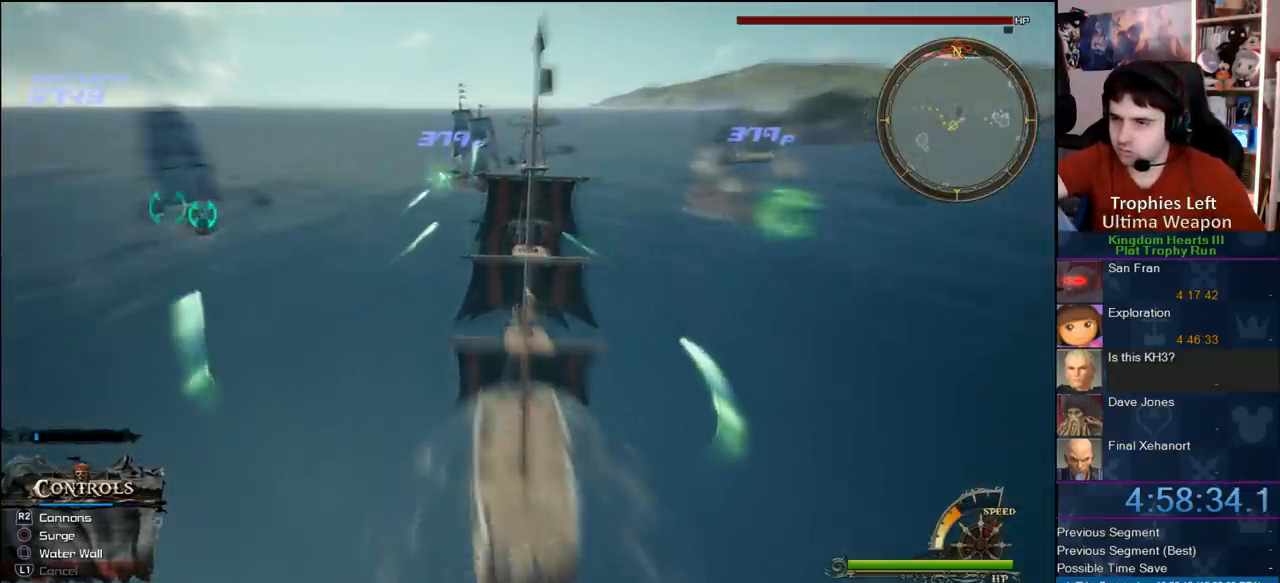
{"buttons": [], "left_stick": "center", "right_stick": "center", "button_events": []}
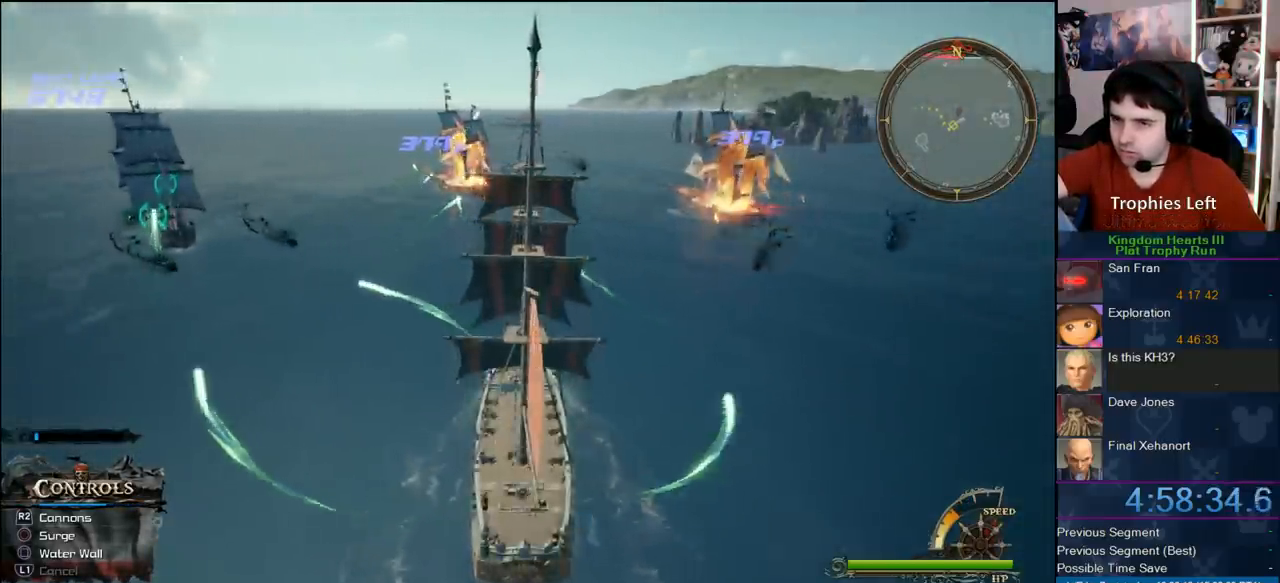
{"buttons": [], "left_stick": "left", "right_stick": "center", "button_events": []}
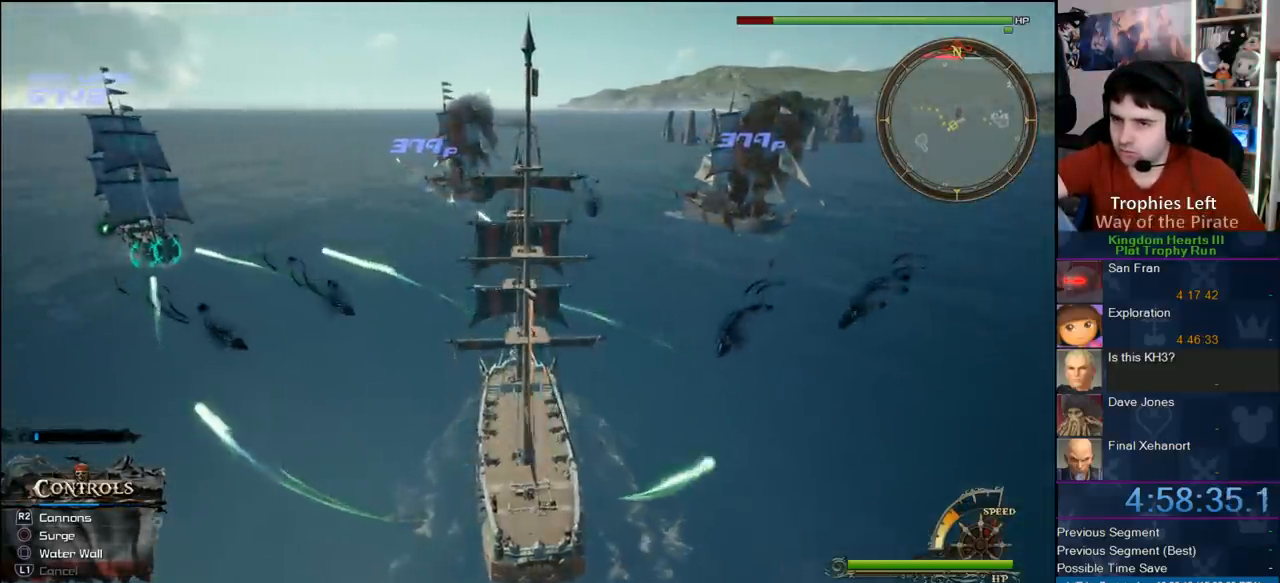
{"buttons": [], "left_stick": "center", "right_stick": "center", "button_events": []}
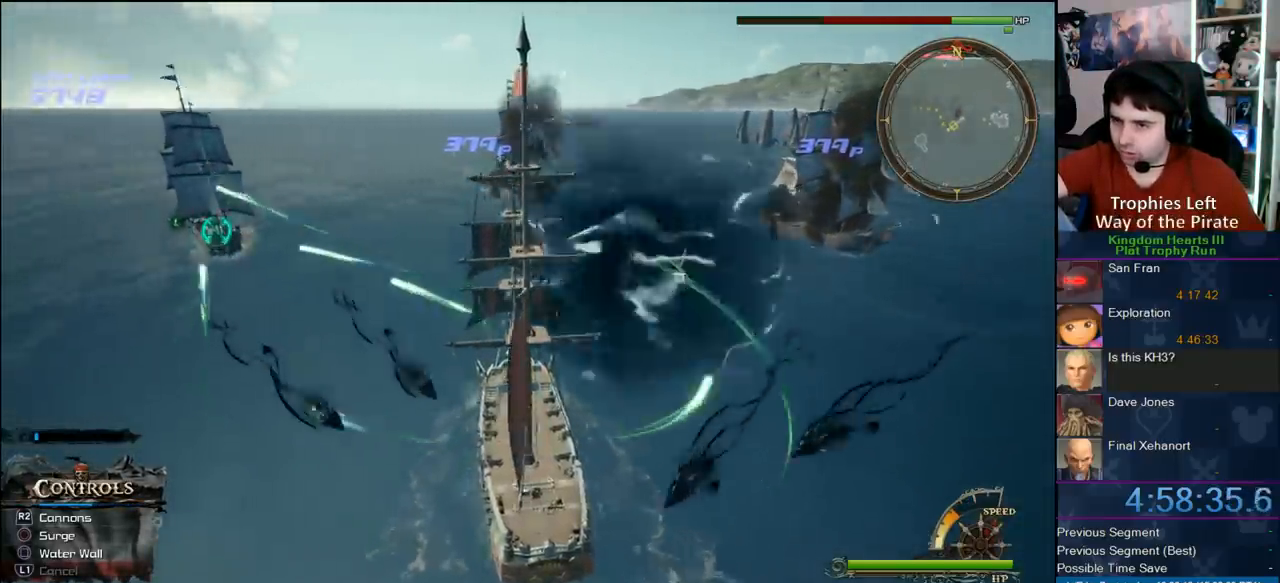
{"buttons": [], "left_stick": "down", "right_stick": "center", "button_events": []}
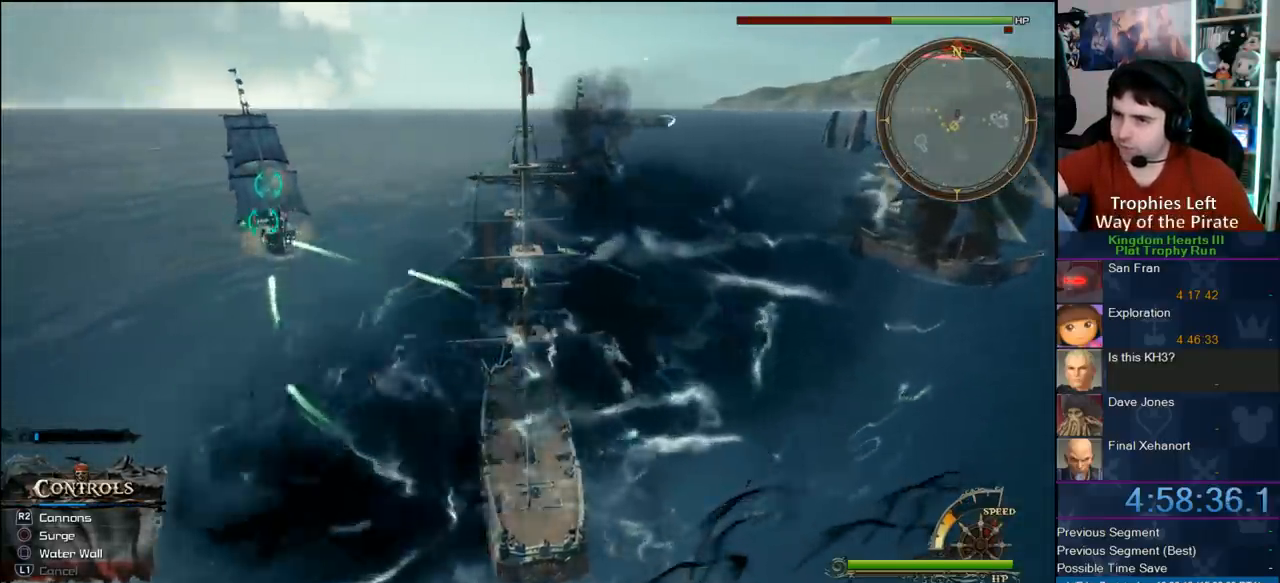
{"buttons": [], "left_stick": "center", "right_stick": "center", "button_events": []}
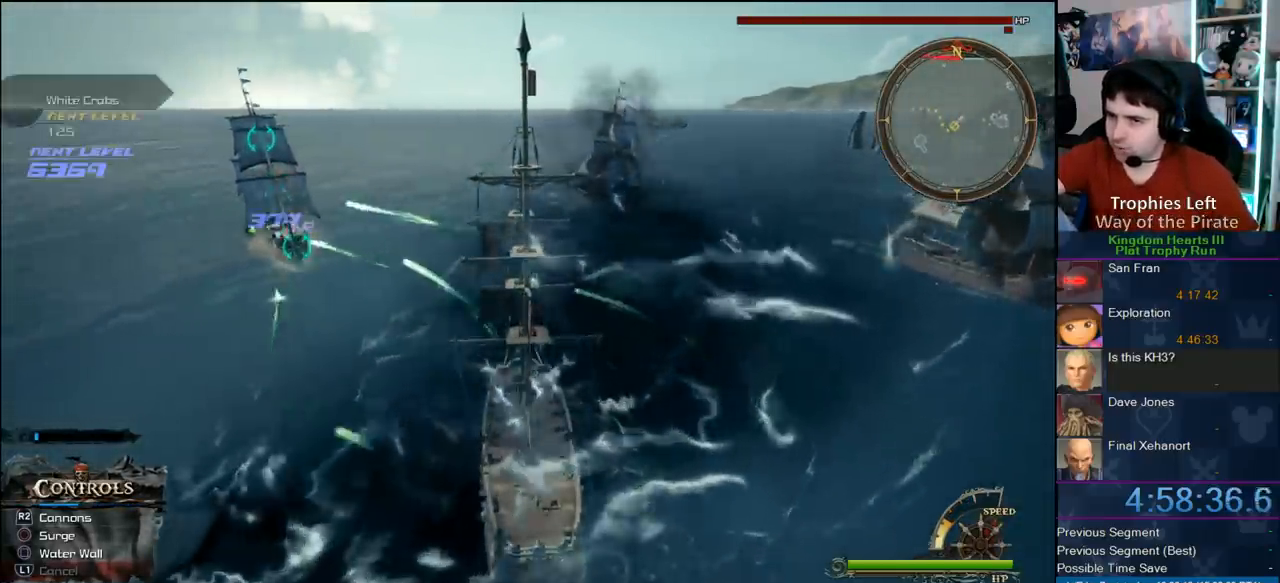
{"buttons": [], "left_stick": "center", "right_stick": "center", "button_events": []}
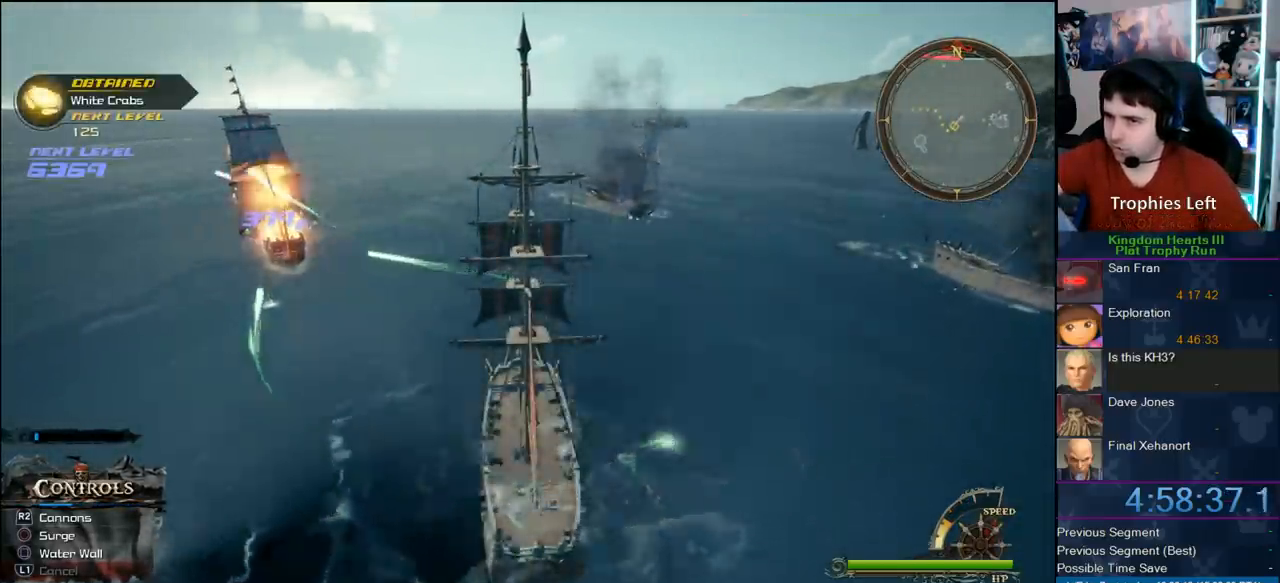
{"buttons": [], "left_stick": "left", "right_stick": "center", "button_events": []}
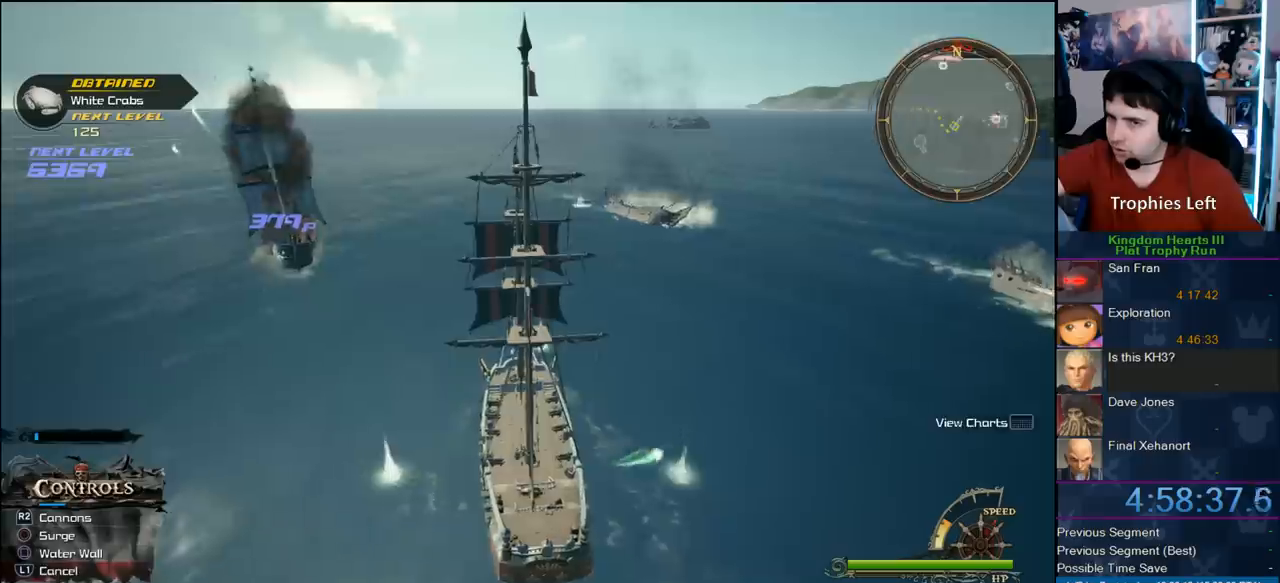
{"buttons": [], "left_stick": "left", "right_stick": "center", "button_events": []}
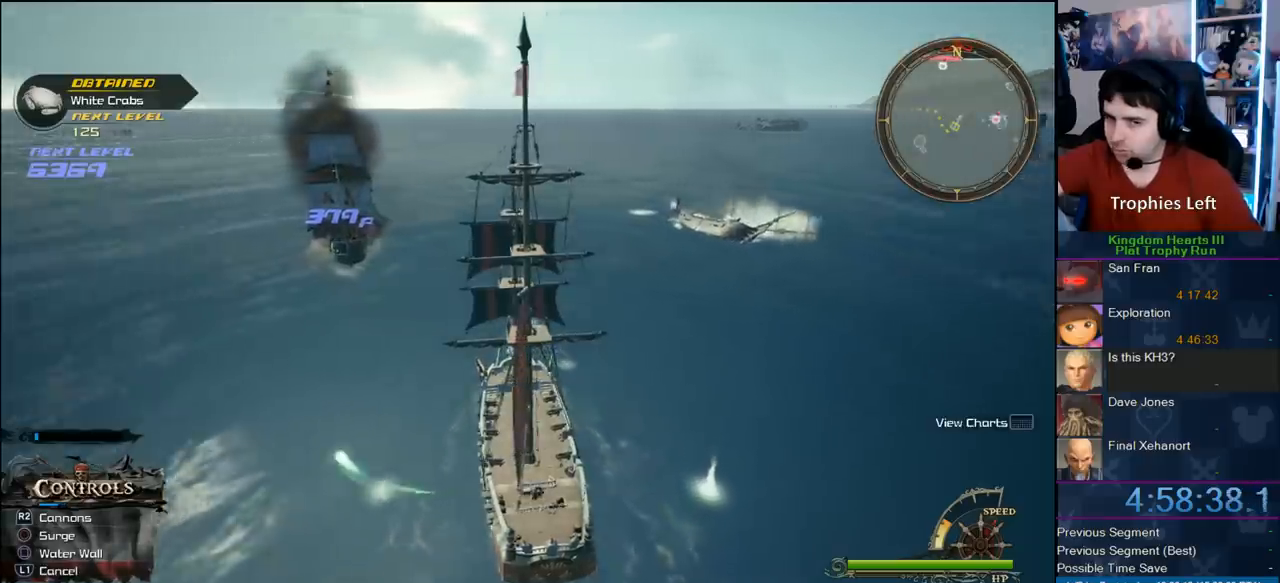
{"buttons": [], "left_stick": "left", "right_stick": "center", "button_events": []}
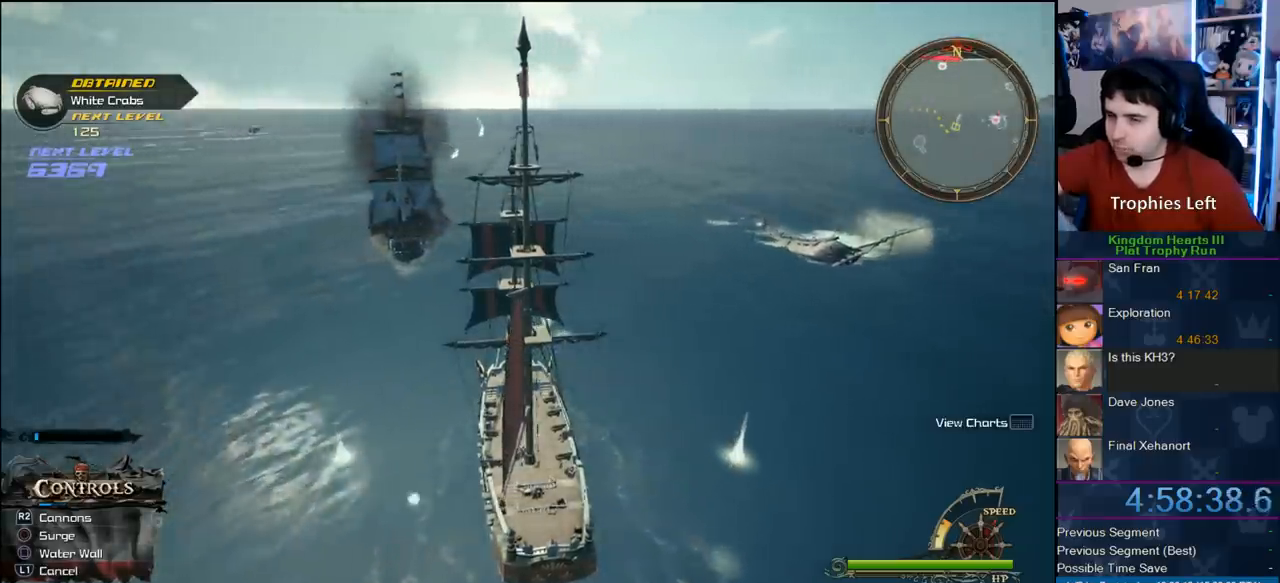
{"buttons": [], "left_stick": "left", "right_stick": "center", "button_events": []}
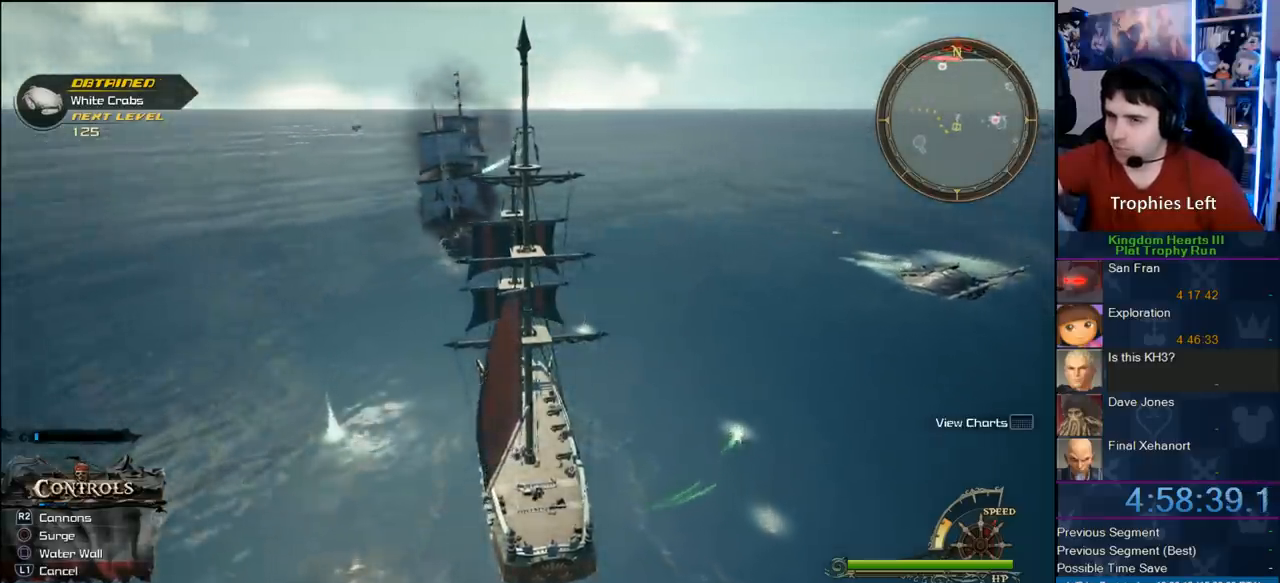
{"buttons": [], "left_stick": "up-left", "right_stick": "center", "button_events": []}
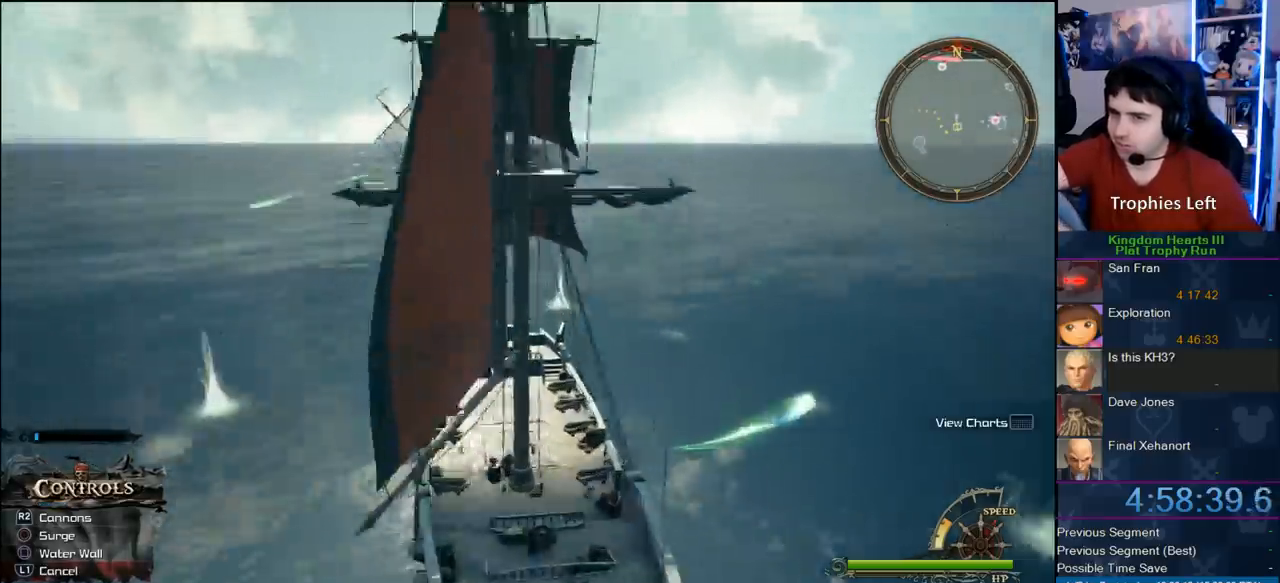
{"buttons": [], "left_stick": "left", "right_stick": "center", "button_events": []}
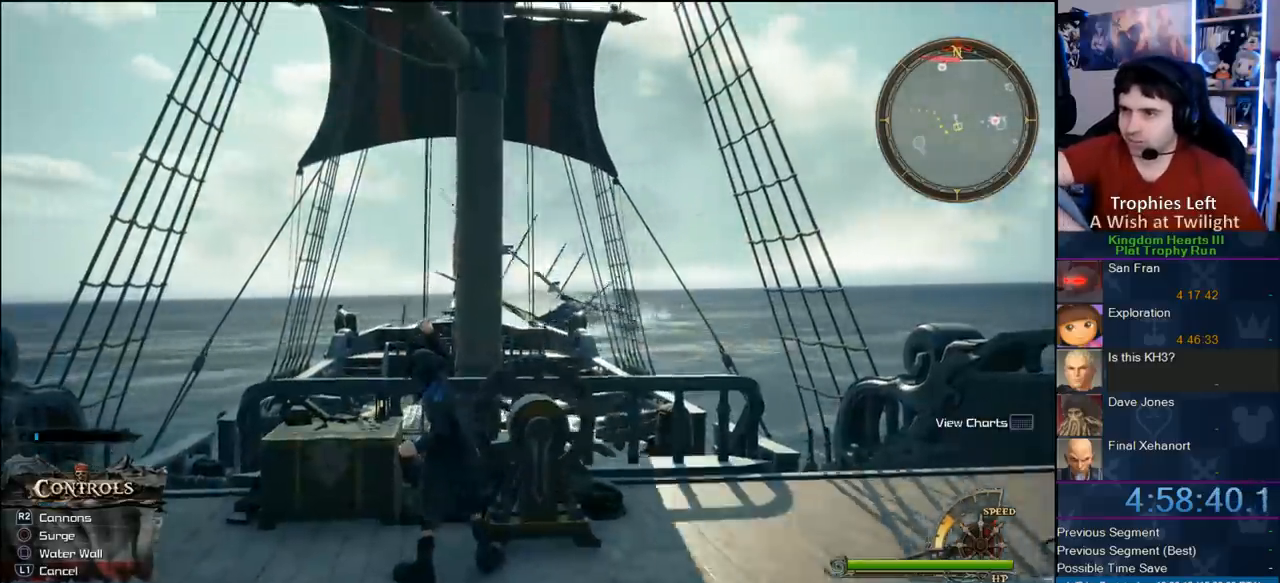
{"buttons": ["CROSS"], "left_stick": "left", "right_stick": "center", "button_events": [[450, "CROSS", "down"]]}
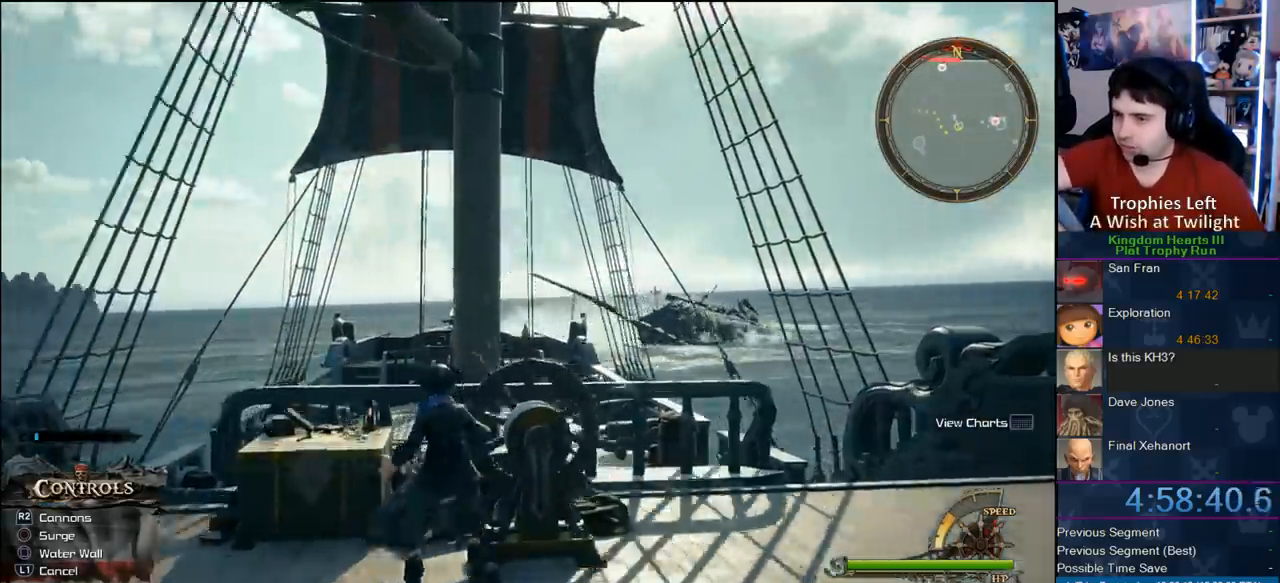
{"buttons": [], "left_stick": "up-left", "right_stick": "center", "button_events": [[67, "CROSS", "up"]]}